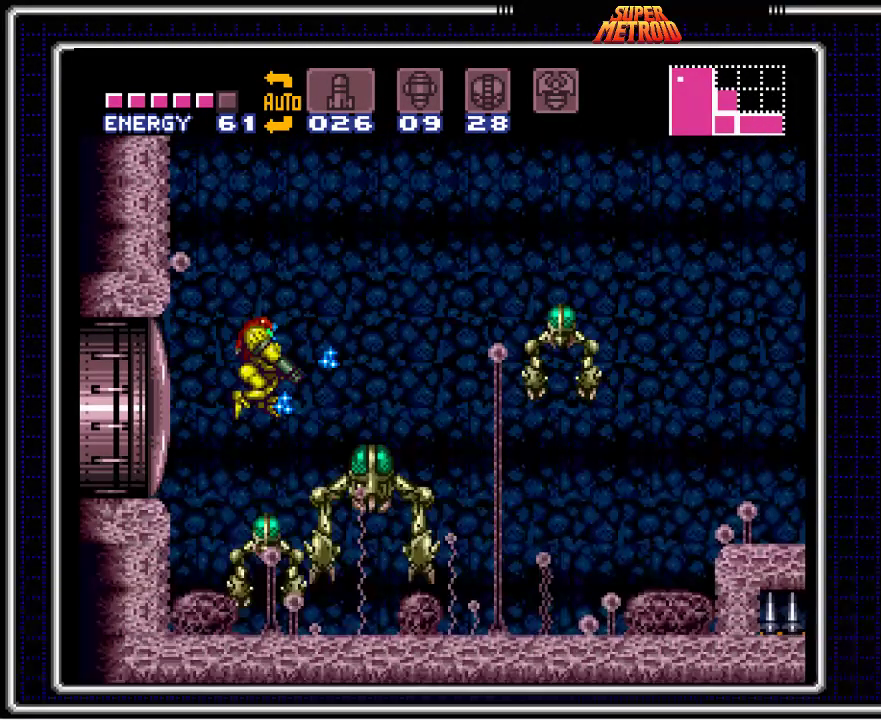
Gameplay with a controller (Nintendo layout); each line is a JSON object with the inputs held at the frame after it. "events" lists button and stick changes between this image and that frame as [ms after this image, input, new state], when the widget could be followed in between. Not read: L3 R3.
{"buttons": ["B"]}
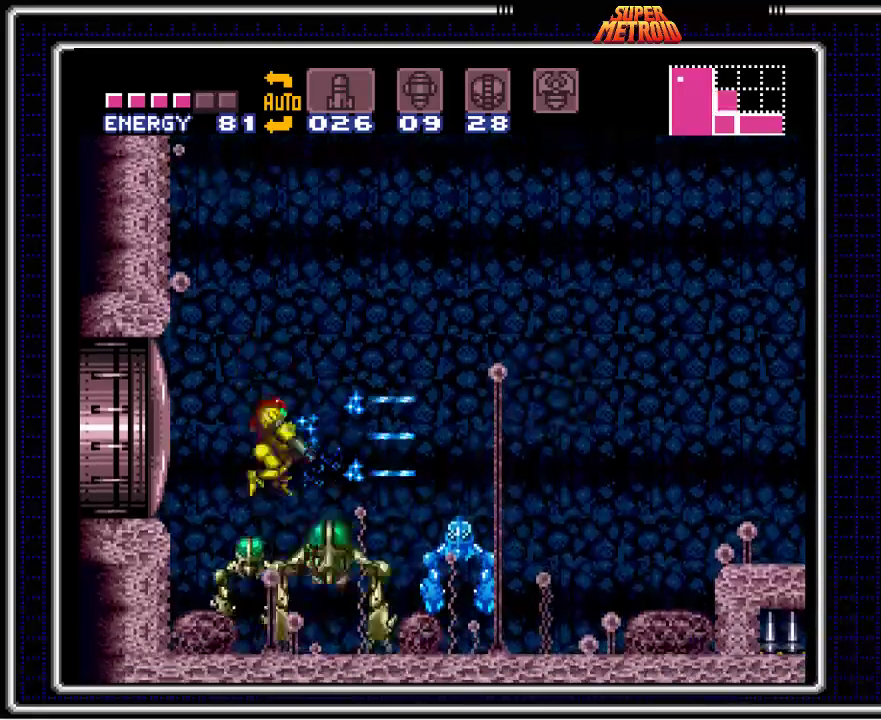
{"buttons": ["B"], "events": [[67, "X", "down"], [117, "X", "up"], [217, "X", "down"], [283, "X", "up"], [367, "X", "down"], [433, "X", "up"]]}
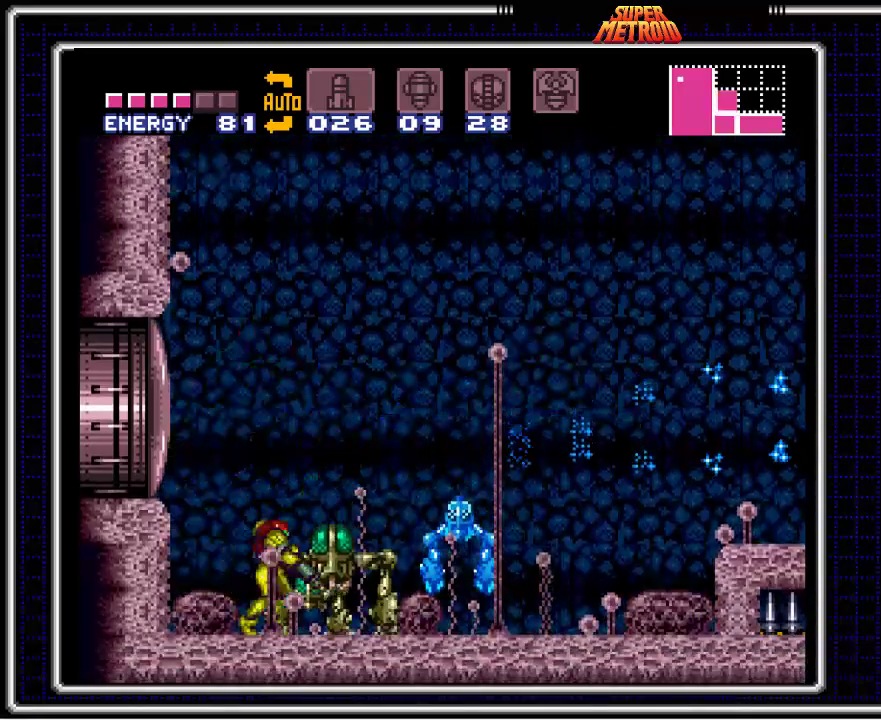
{"buttons": ["B", "X"], "events": [[17, "X", "down"], [83, "X", "up"], [183, "X", "down"], [233, "X", "up"], [333, "X", "down"], [383, "X", "up"], [483, "X", "down"]]}
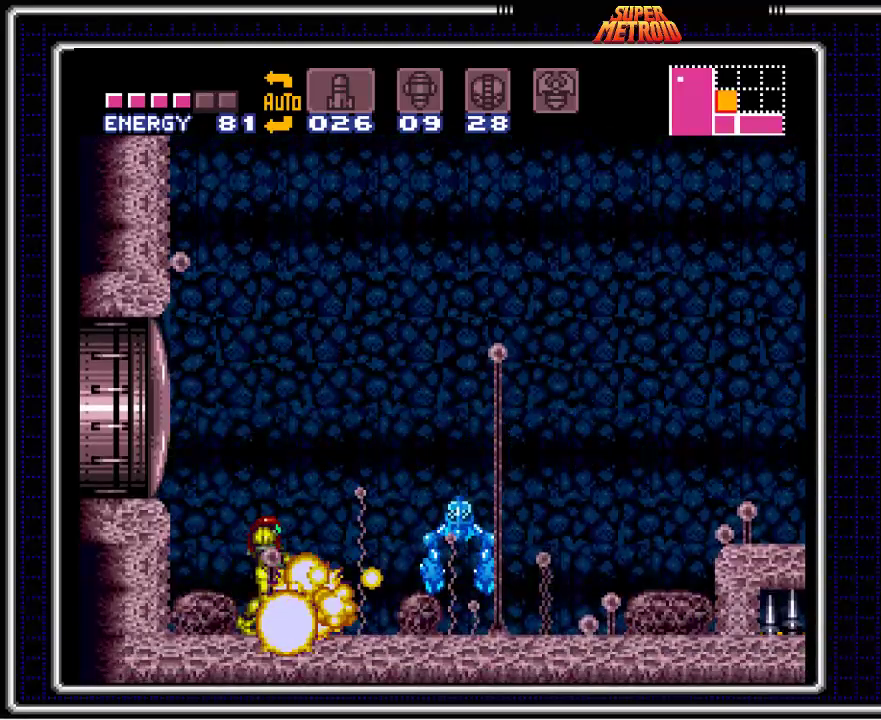
{"buttons": ["B", "DPAD_LEFT"], "events": [[50, "X", "up"], [150, "X", "down"], [200, "X", "up"], [333, "X", "down"], [350, "X", "up"], [467, "DPAD_LEFT", "down"], [483, "X", "down"], [500, "X", "up"]]}
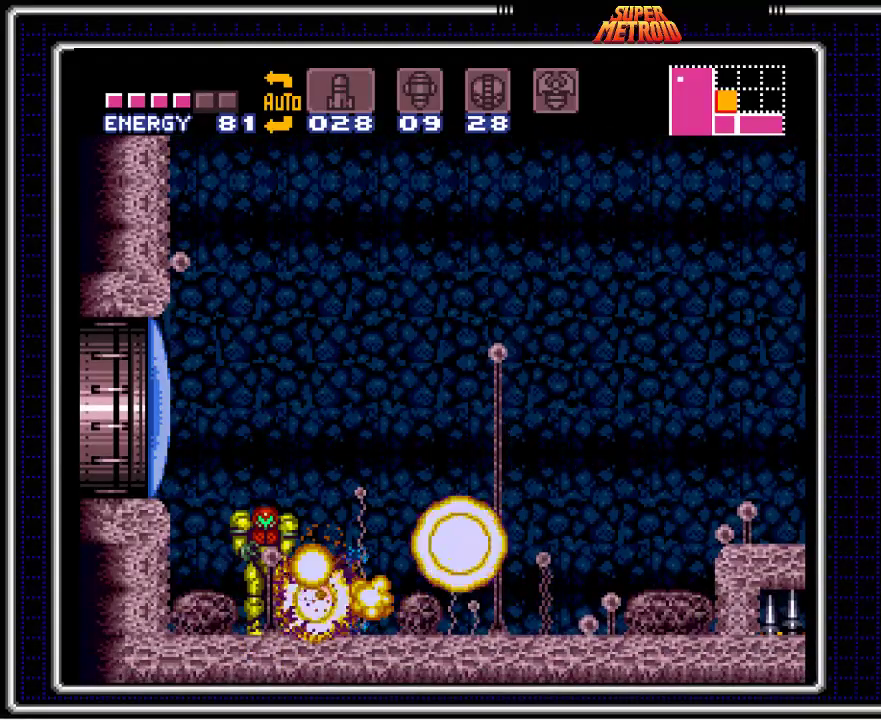
{"buttons": ["B", "DPAD_RIGHT"], "events": [[250, "DPAD_LEFT", "up"], [250, "DPAD_UP", "down"], [333, "X", "down"], [400, "DPAD_UP", "up"], [433, "X", "up"], [500, "DPAD_RIGHT", "down"]]}
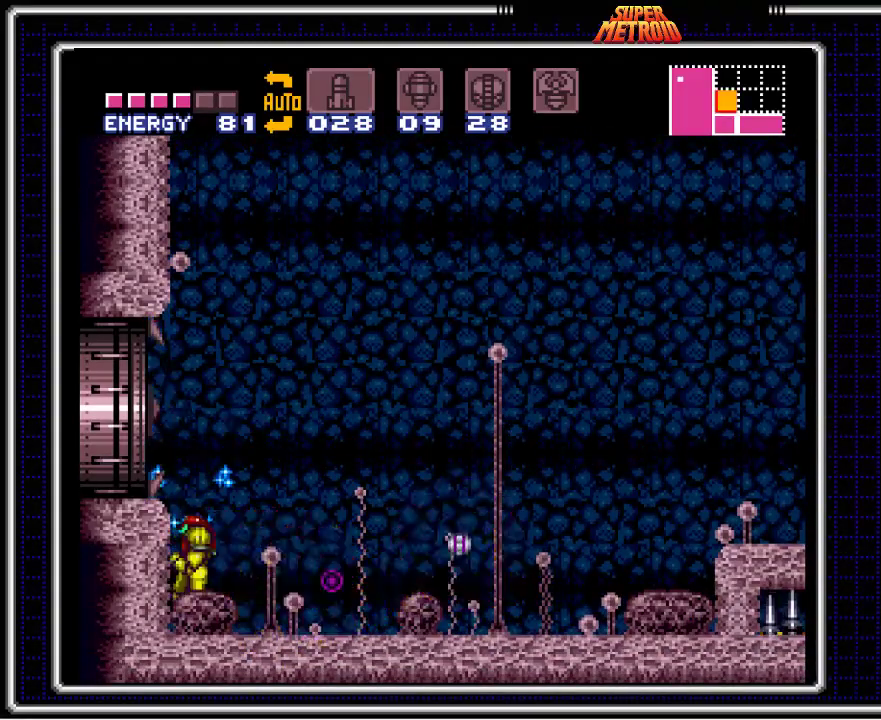
{"buttons": ["B", "DPAD_RIGHT"], "events": []}
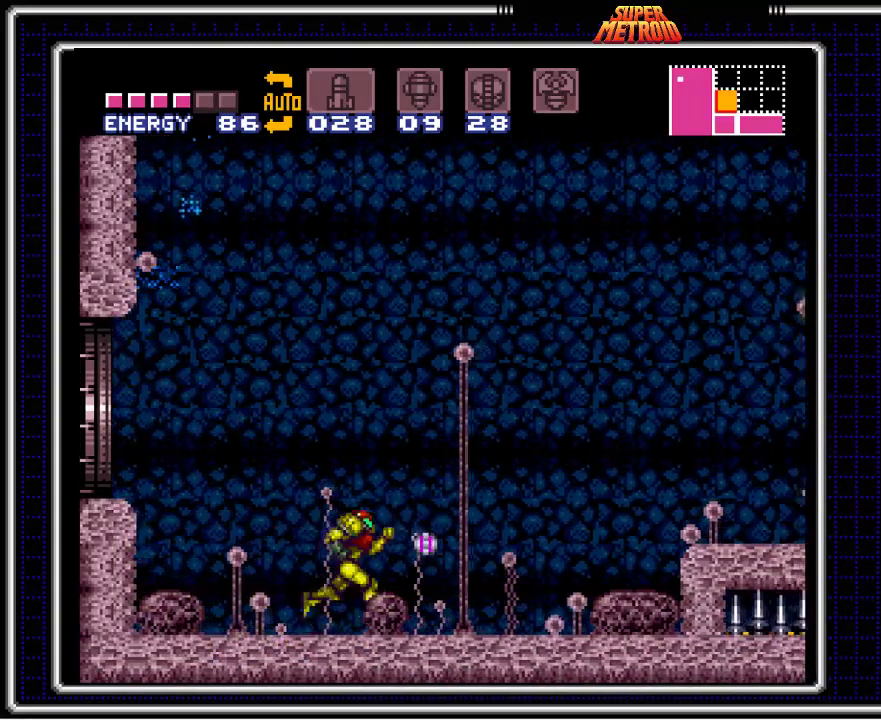
{"buttons": ["A", "DPAD_RIGHT"], "events": [[183, "A", "down"], [233, "B", "up"]]}
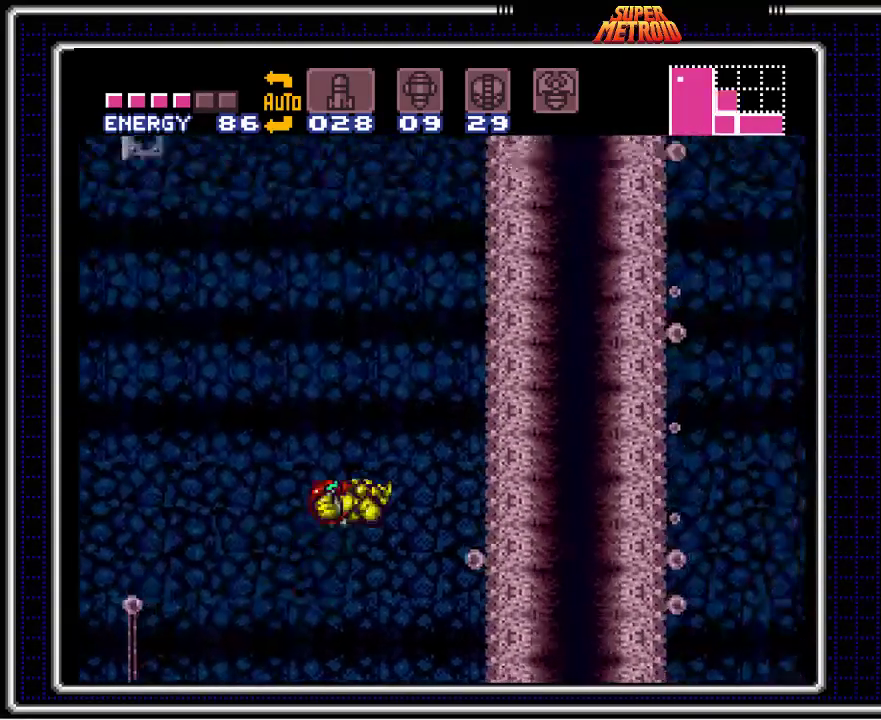
{"buttons": ["A", "DPAD_RIGHT"], "events": [[83, "DPAD_RIGHT", "up"], [167, "A", "up"], [183, "DPAD_LEFT", "down"], [250, "A", "down"], [367, "DPAD_LEFT", "up"], [400, "DPAD_RIGHT", "down"]]}
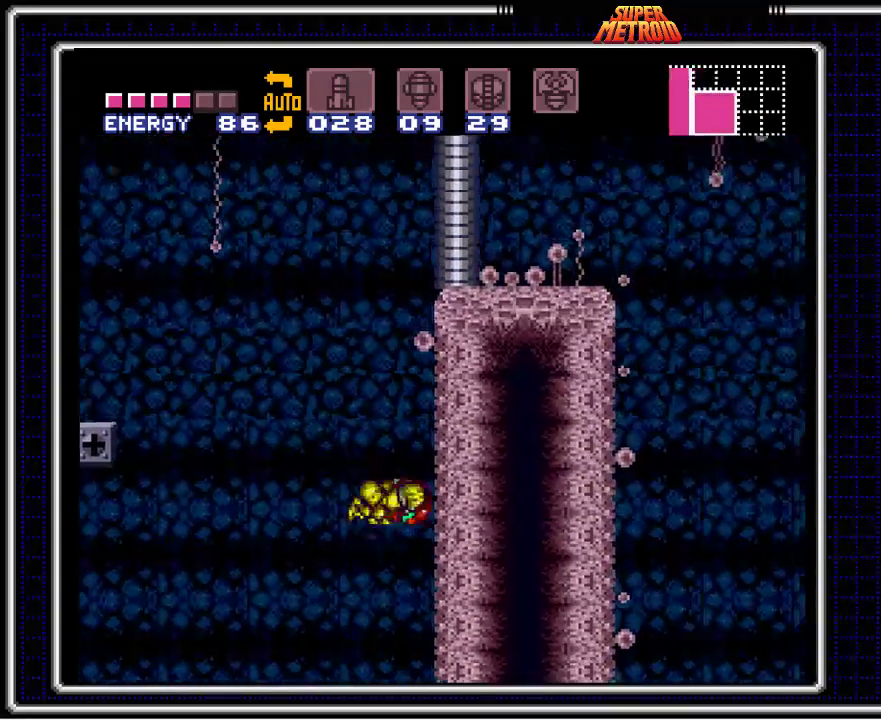
{"buttons": ["A", "DPAD_RIGHT"], "events": [[117, "DPAD_RIGHT", "up"], [167, "A", "up"], [217, "DPAD_LEFT", "down"], [267, "A", "down"], [367, "DPAD_LEFT", "up"], [383, "DPAD_UP", "down"], [400, "DPAD_RIGHT", "down"], [400, "DPAD_UP", "up"]]}
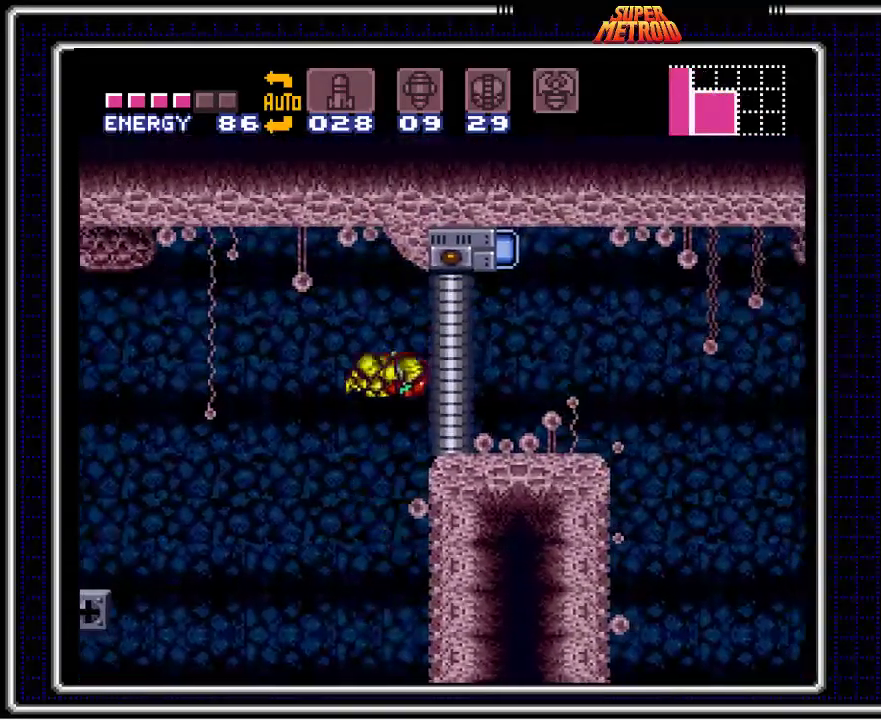
{"buttons": ["B", "DPAD_RIGHT"], "events": [[83, "X", "down"], [100, "DPAD_RIGHT", "up"], [200, "DPAD_DOWN", "down"], [217, "A", "up"], [217, "X", "up"], [267, "DPAD_DOWN", "up"], [317, "B", "down"], [333, "DPAD_DOWN", "down"], [383, "DPAD_RIGHT", "down"], [483, "DPAD_DOWN", "up"]]}
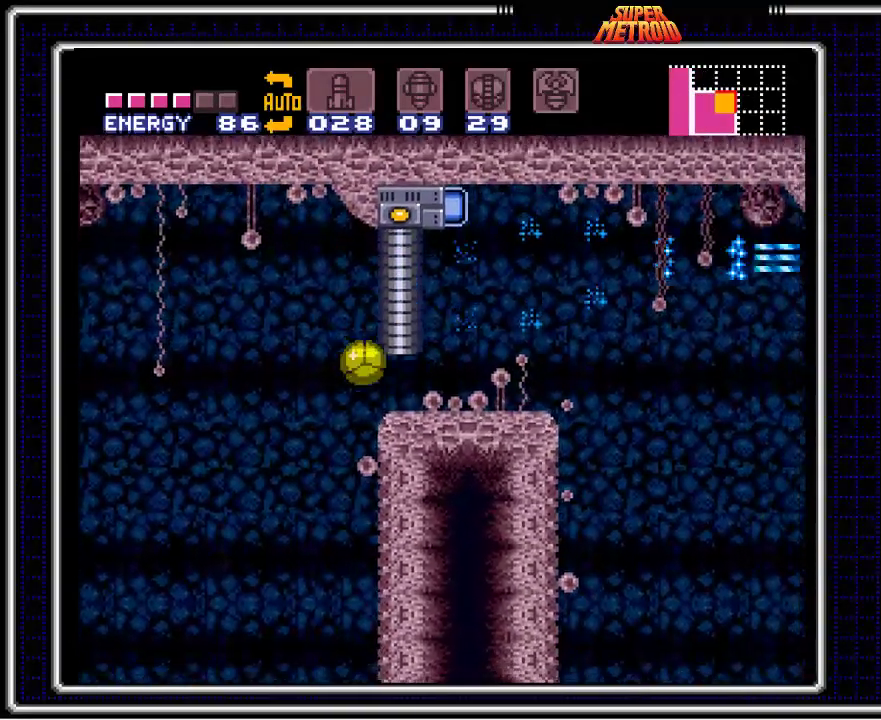
{"buttons": ["B", "DPAD_RIGHT"], "events": [[383, "DPAD_UP", "down"], [483, "DPAD_UP", "up"]]}
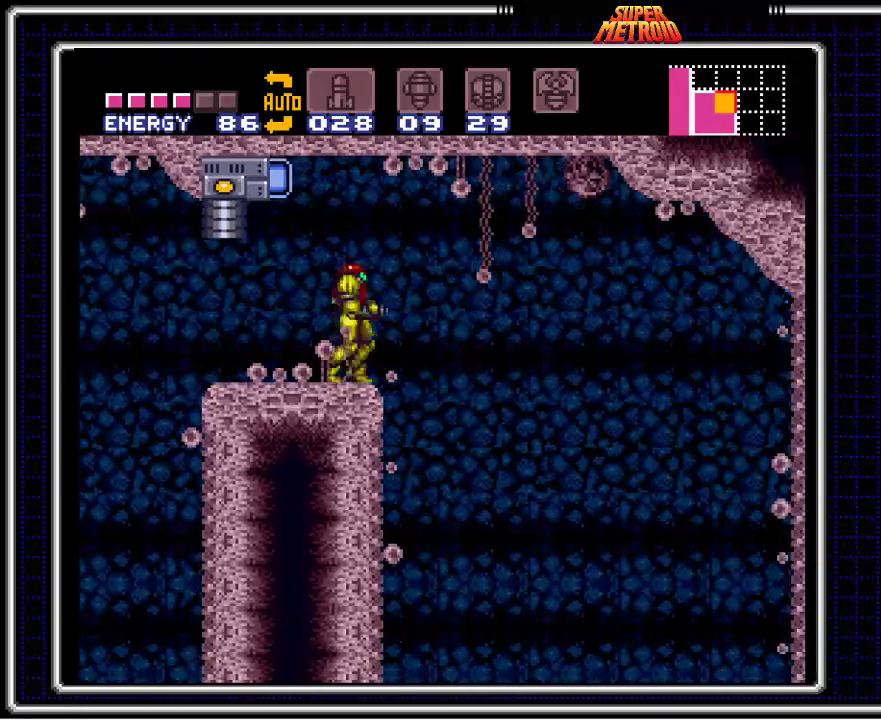
{"buttons": ["B", "DPAD_DOWN", "DPAD_RIGHT"], "events": [[483, "DPAD_DOWN", "down"]]}
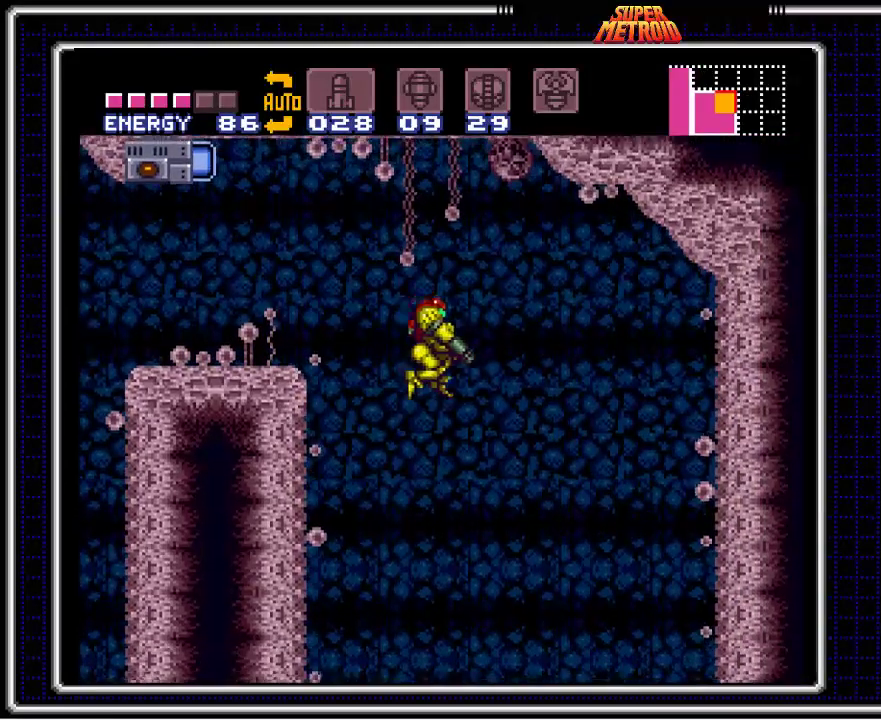
{"buttons": ["B", "DPAD_DOWN"], "events": [[483, "DPAD_RIGHT", "up"]]}
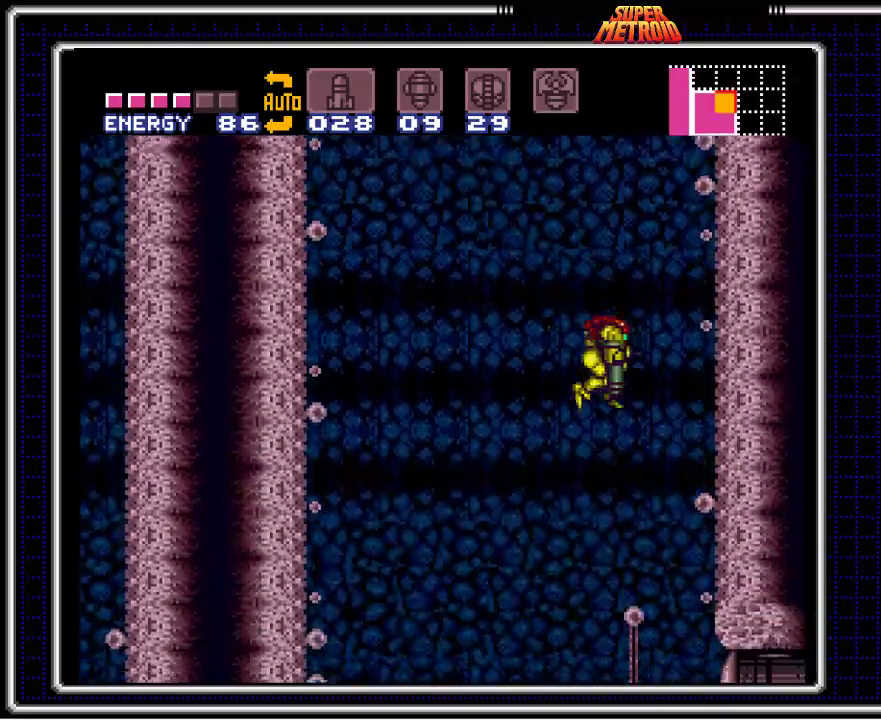
{"buttons": ["B", "DPAD_RIGHT"], "events": [[283, "X", "down"], [333, "DPAD_RIGHT", "down"], [383, "DPAD_DOWN", "up"], [400, "X", "up"]]}
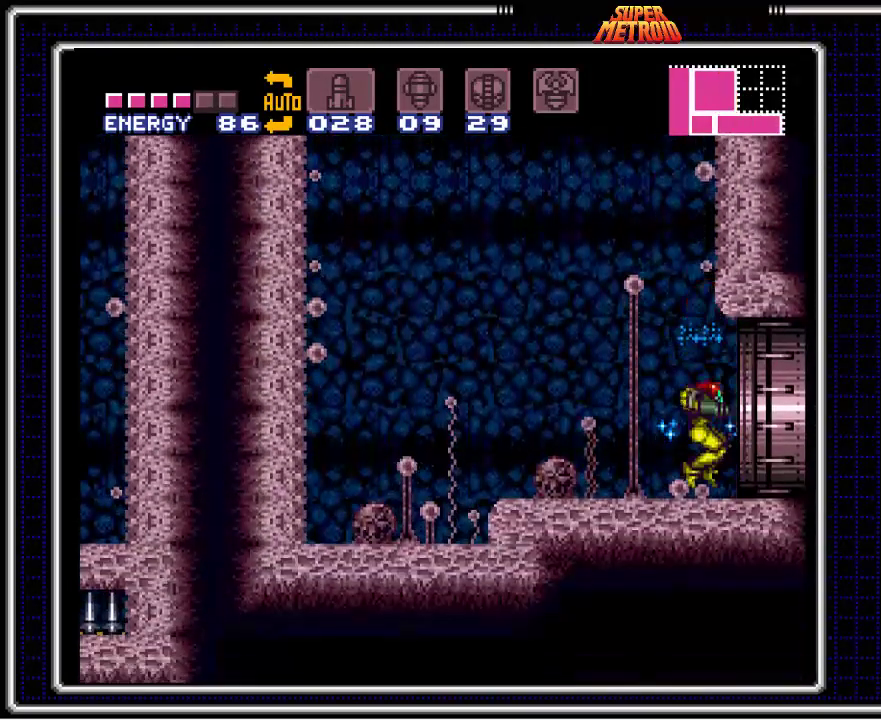
{"buttons": ["B", "DPAD_RIGHT"], "events": []}
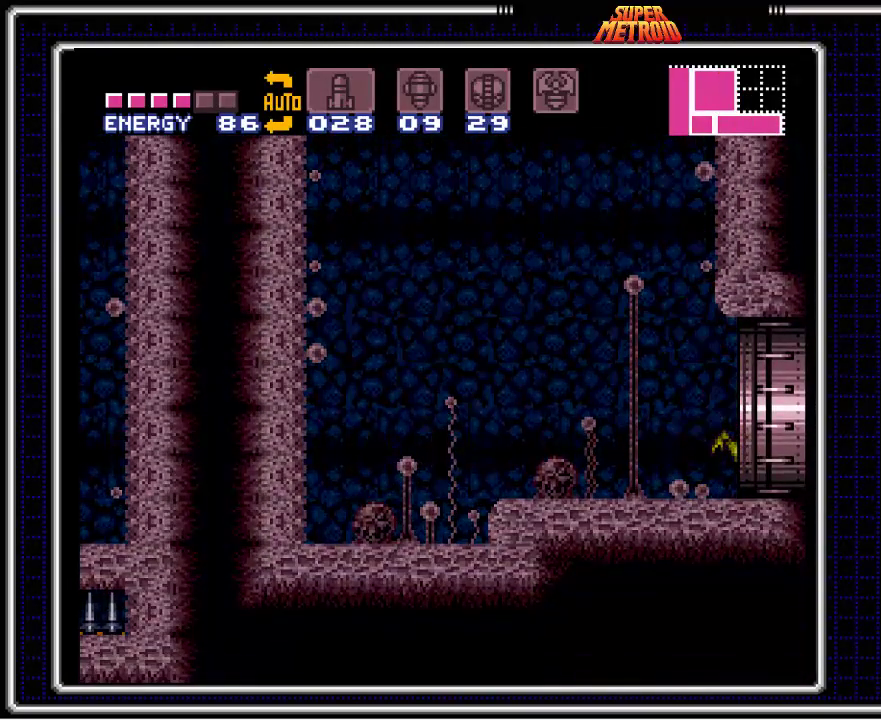
{"buttons": ["B", "DPAD_RIGHT"], "events": [[100, "DPAD_RIGHT", "up"], [283, "DPAD_RIGHT", "down"]]}